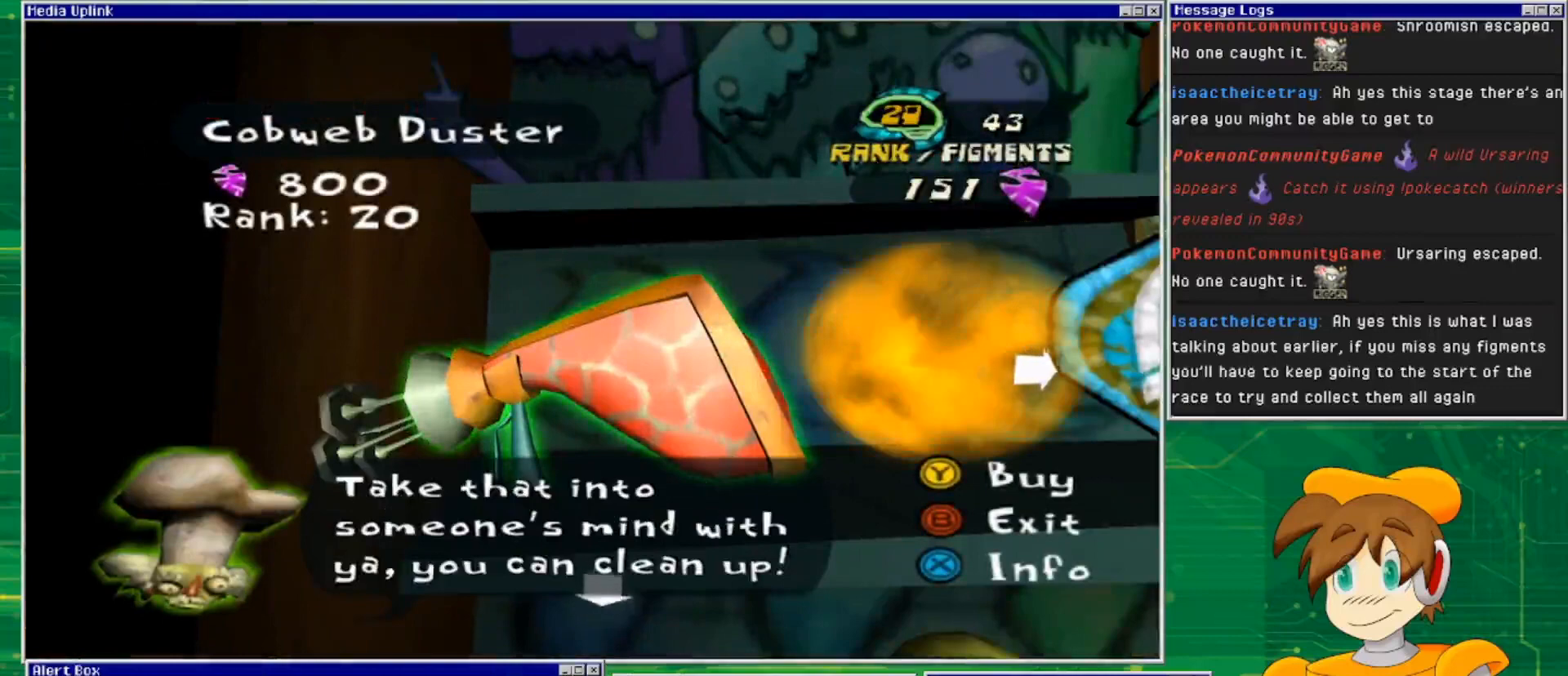
Gameplay with a controller (PlayStation layout); each line is a JSON object with the inputs held at the frame after it. "events" lists button and stick changes between this image and that frame as [ms after this image, input, new state], when the widget could be followed in between. Not read: L3 R3.
{"buttons": [], "left_stick": "center", "right_stick": "center", "events": []}
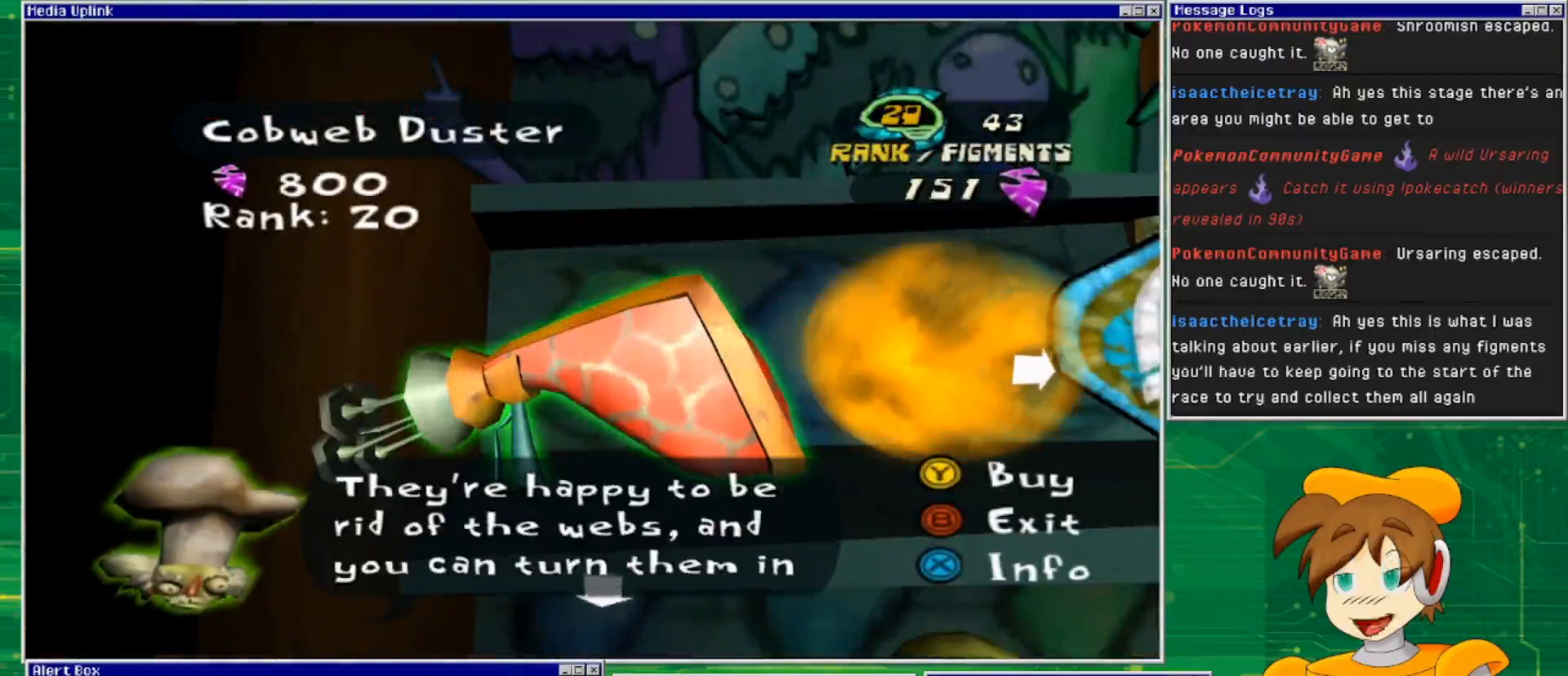
{"buttons": [], "left_stick": "center", "right_stick": "center", "events": []}
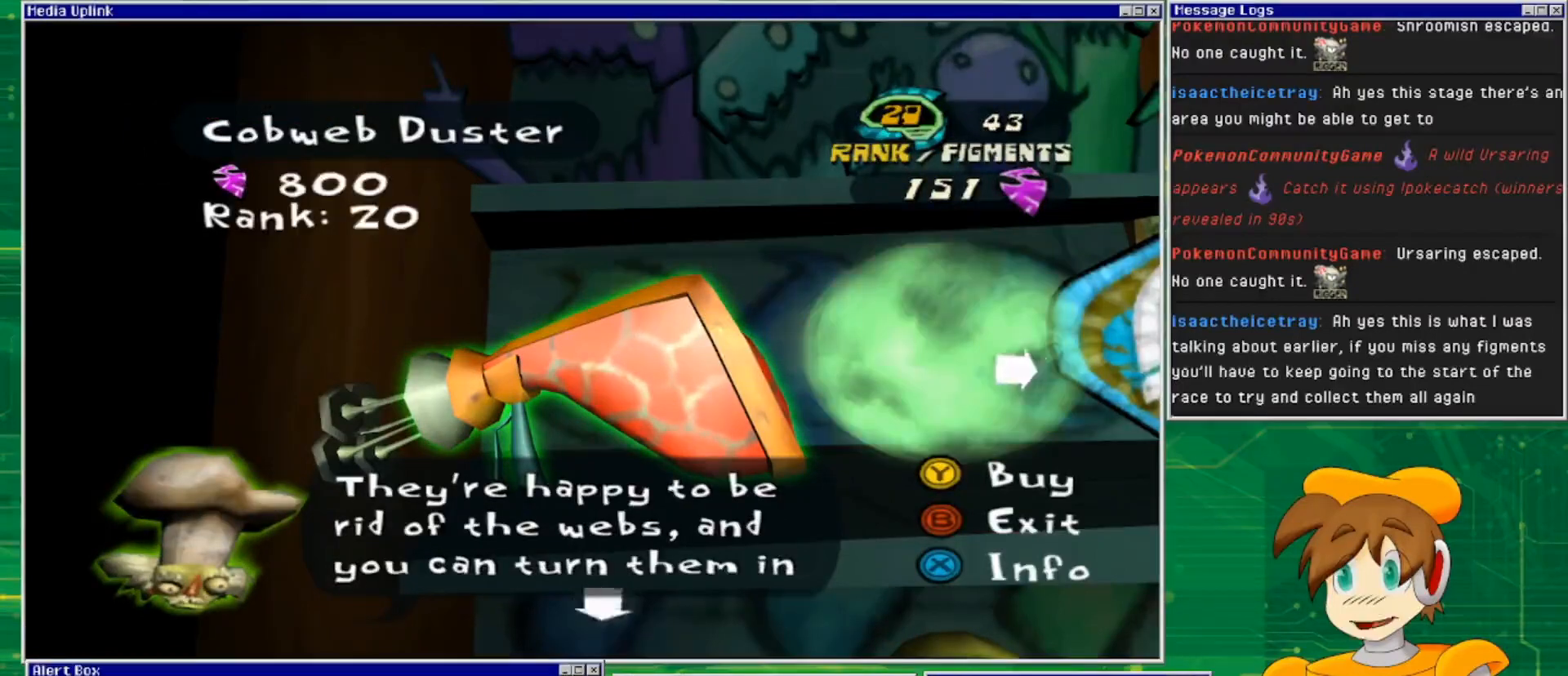
{"buttons": [], "left_stick": "center", "right_stick": "center", "events": []}
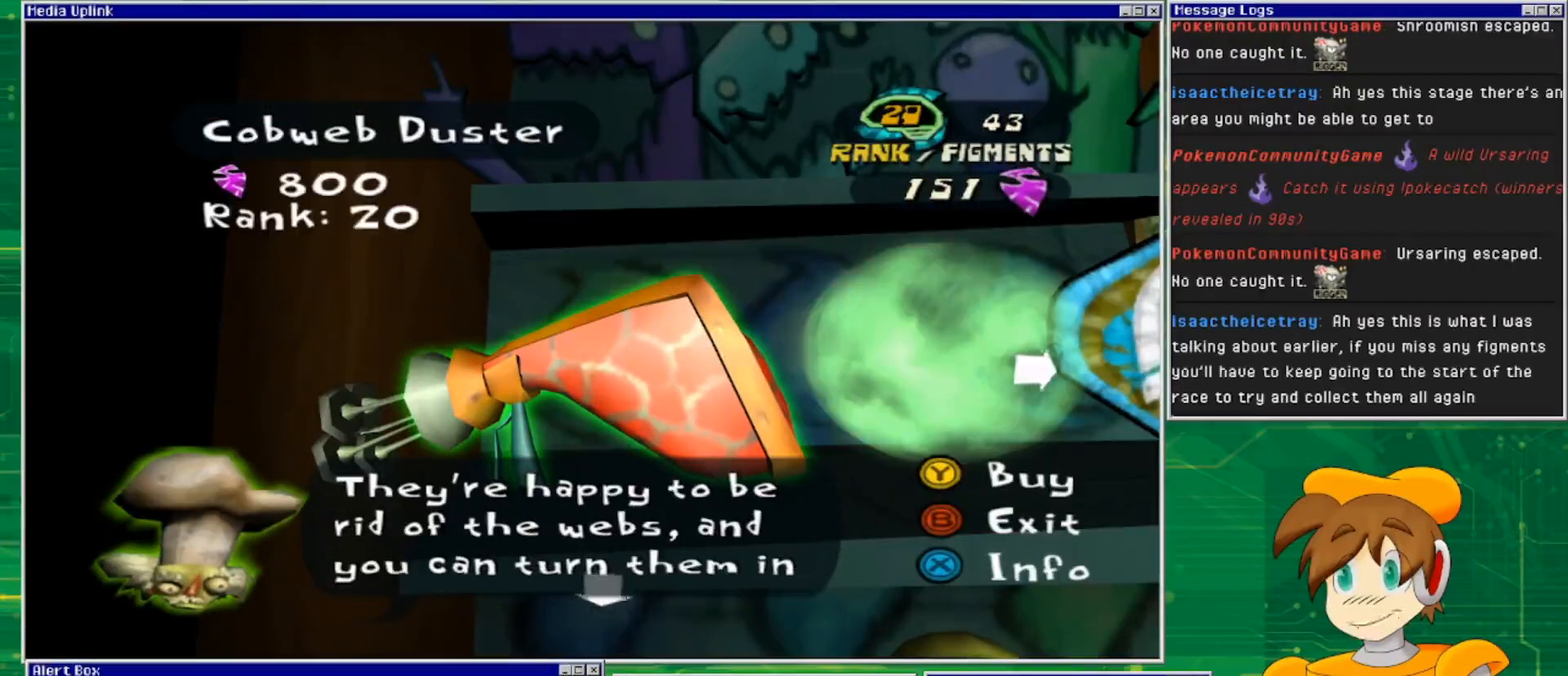
{"buttons": [], "left_stick": "center", "right_stick": "center", "events": []}
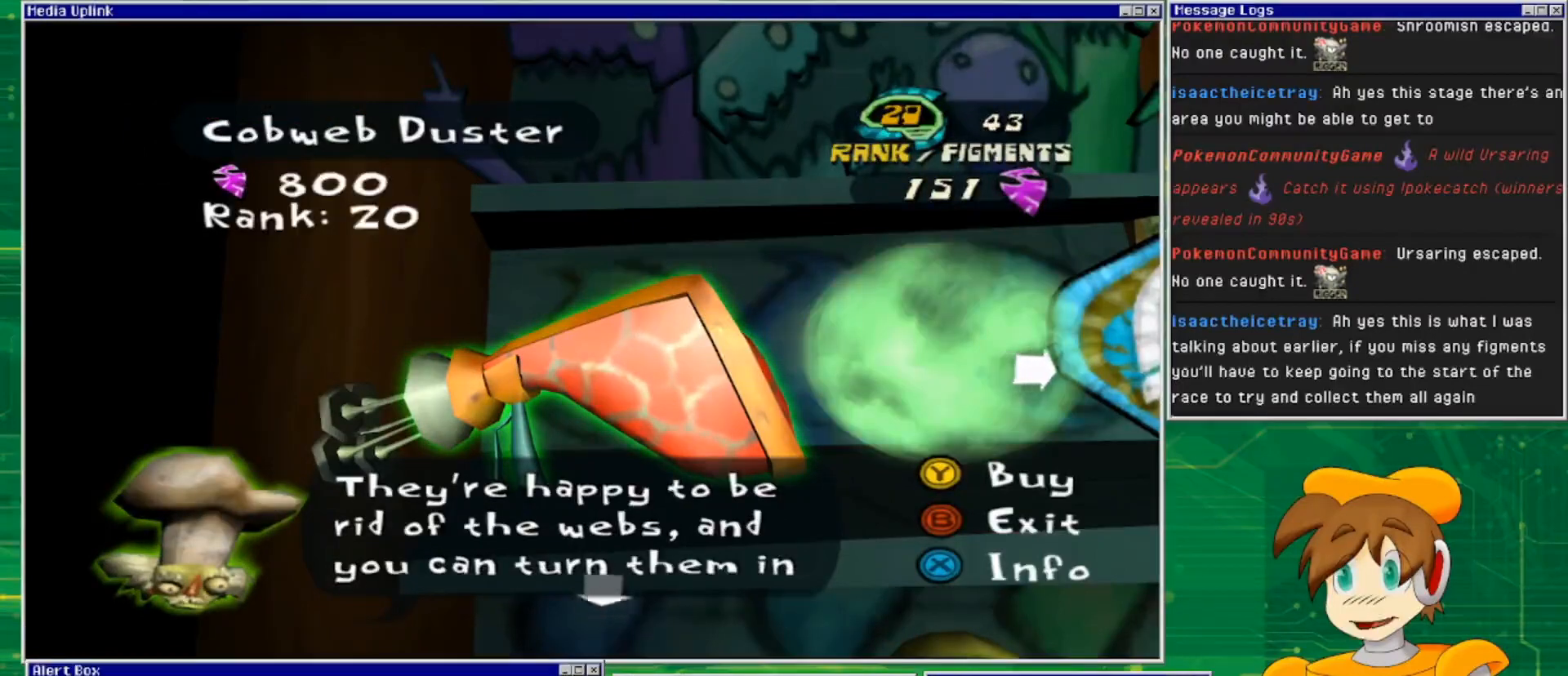
{"buttons": [], "left_stick": "center", "right_stick": "center", "events": []}
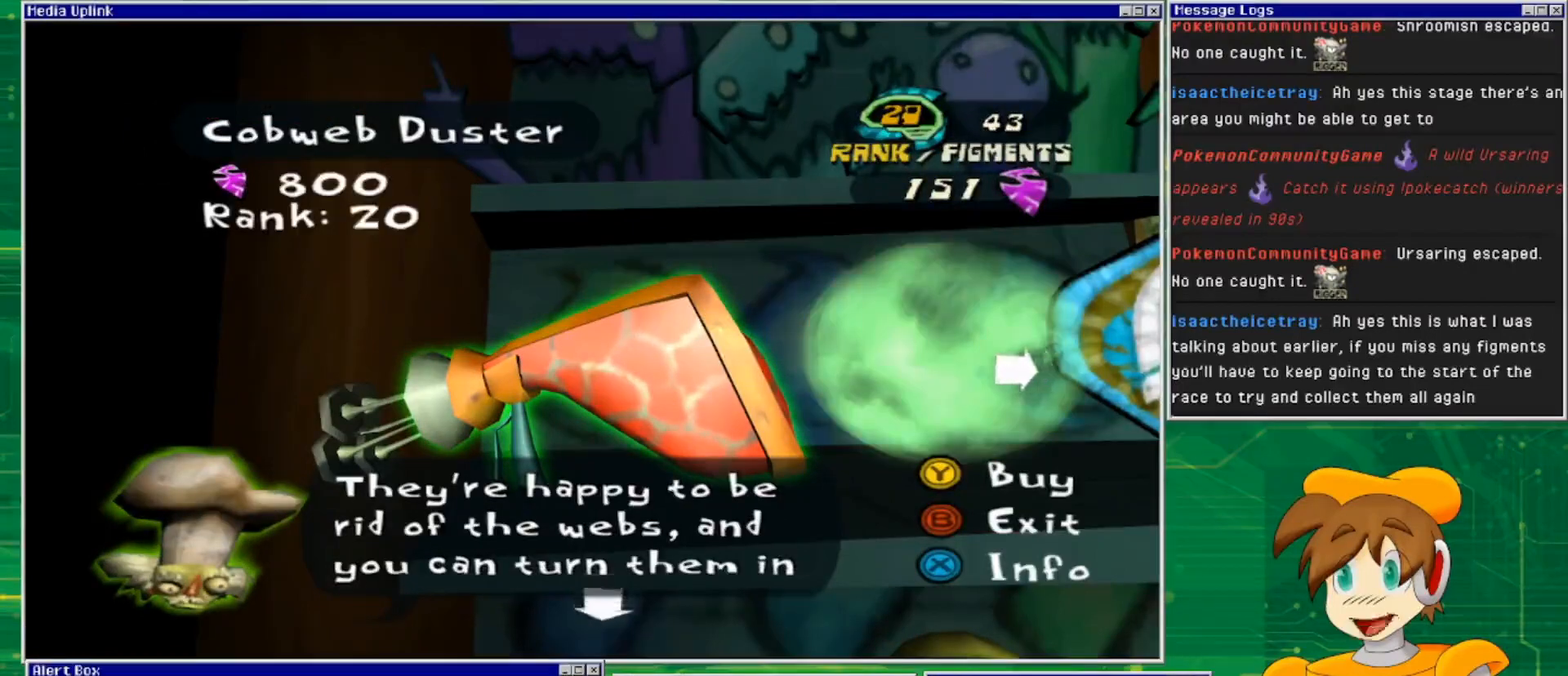
{"buttons": [], "left_stick": "center", "right_stick": "center", "events": [[67, "left_stick", "right"], [233, "left_stick", "center"]]}
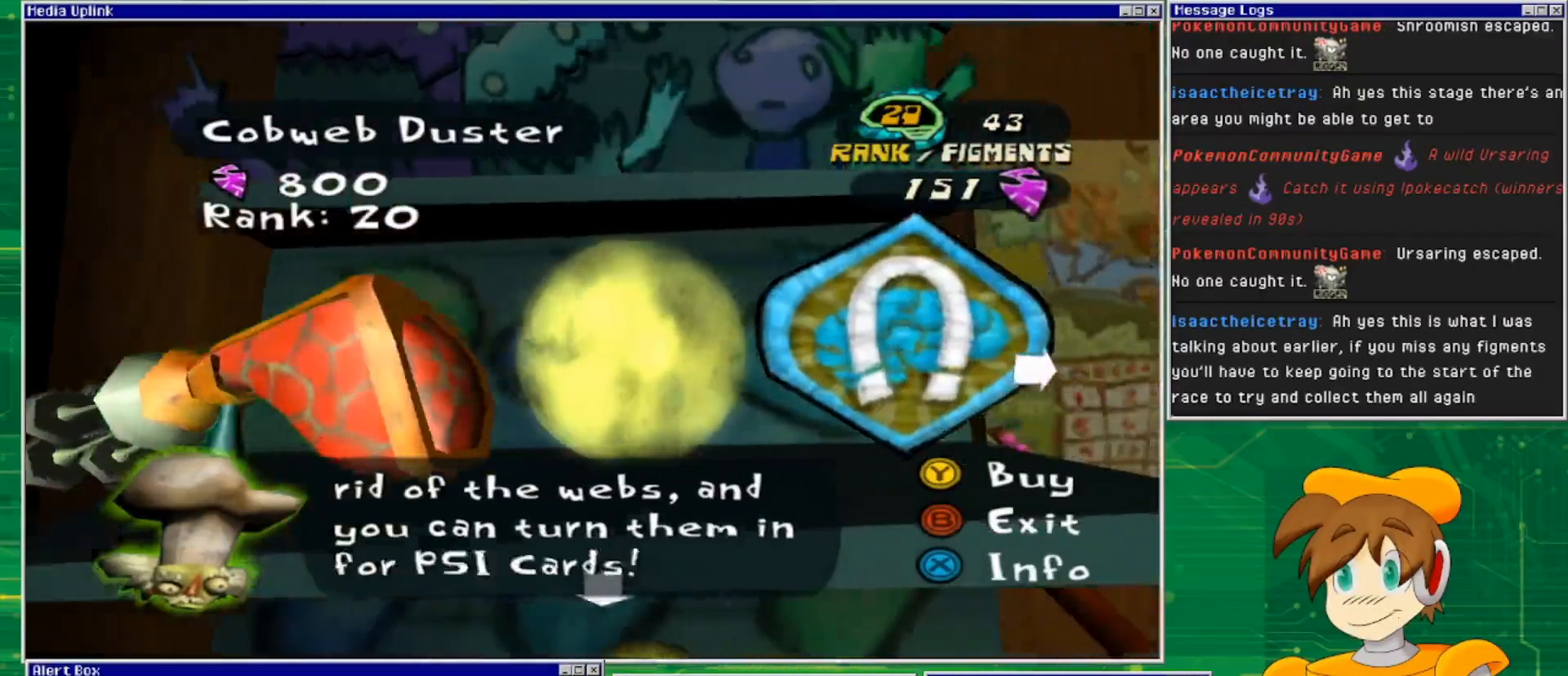
{"buttons": [], "left_stick": "right", "right_stick": "center", "events": [[467, "left_stick", "right"]]}
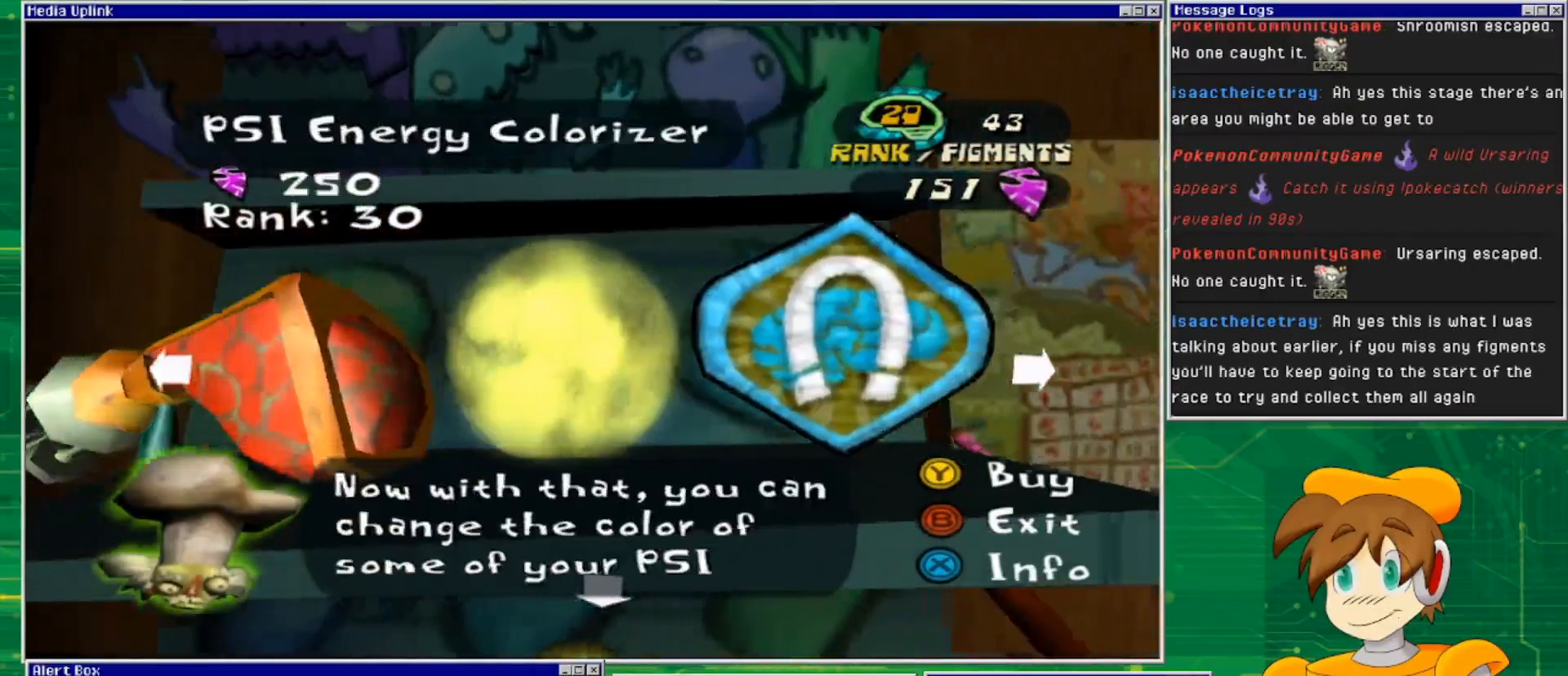
{"buttons": [], "left_stick": "center", "right_stick": "center", "events": [[167, "left_stick", "center"]]}
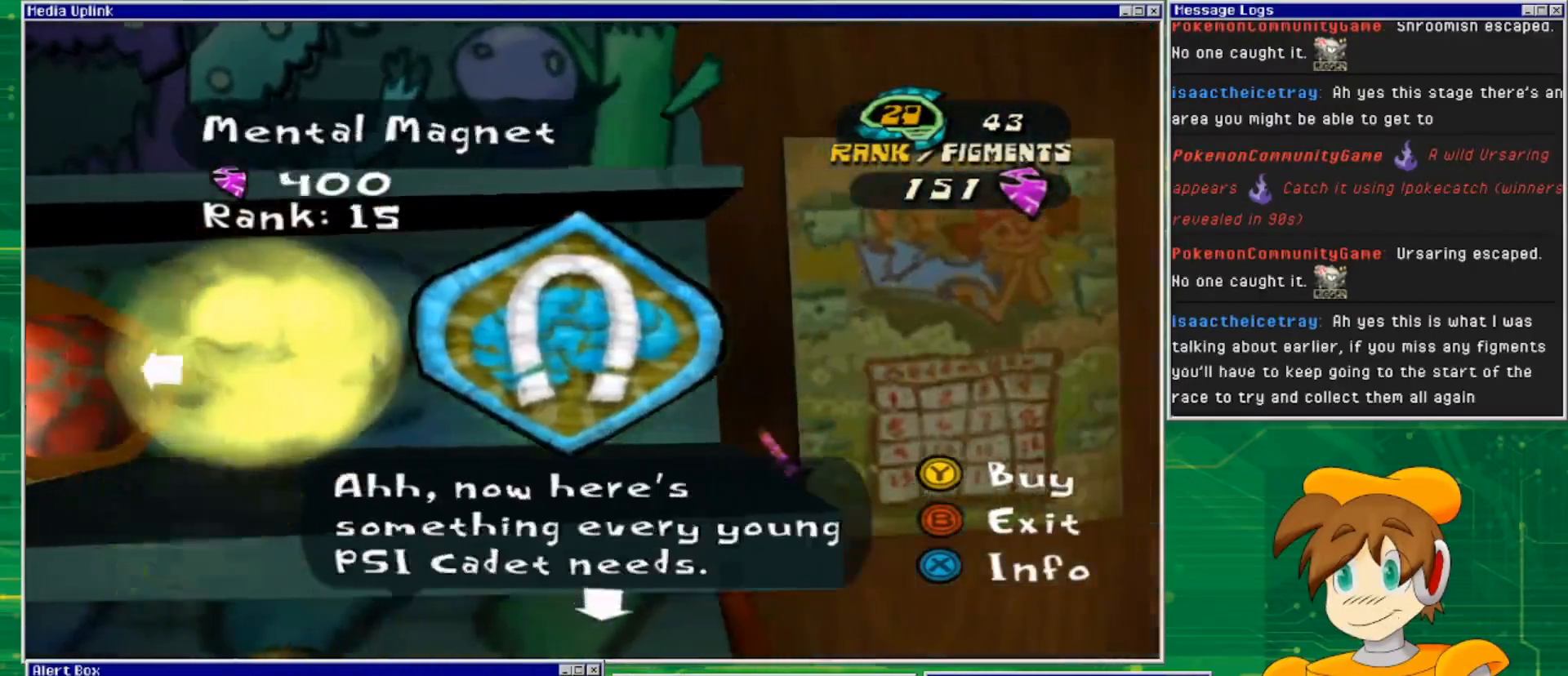
{"buttons": [], "left_stick": "down", "right_stick": "center", "events": [[333, "left_stick", "down"]]}
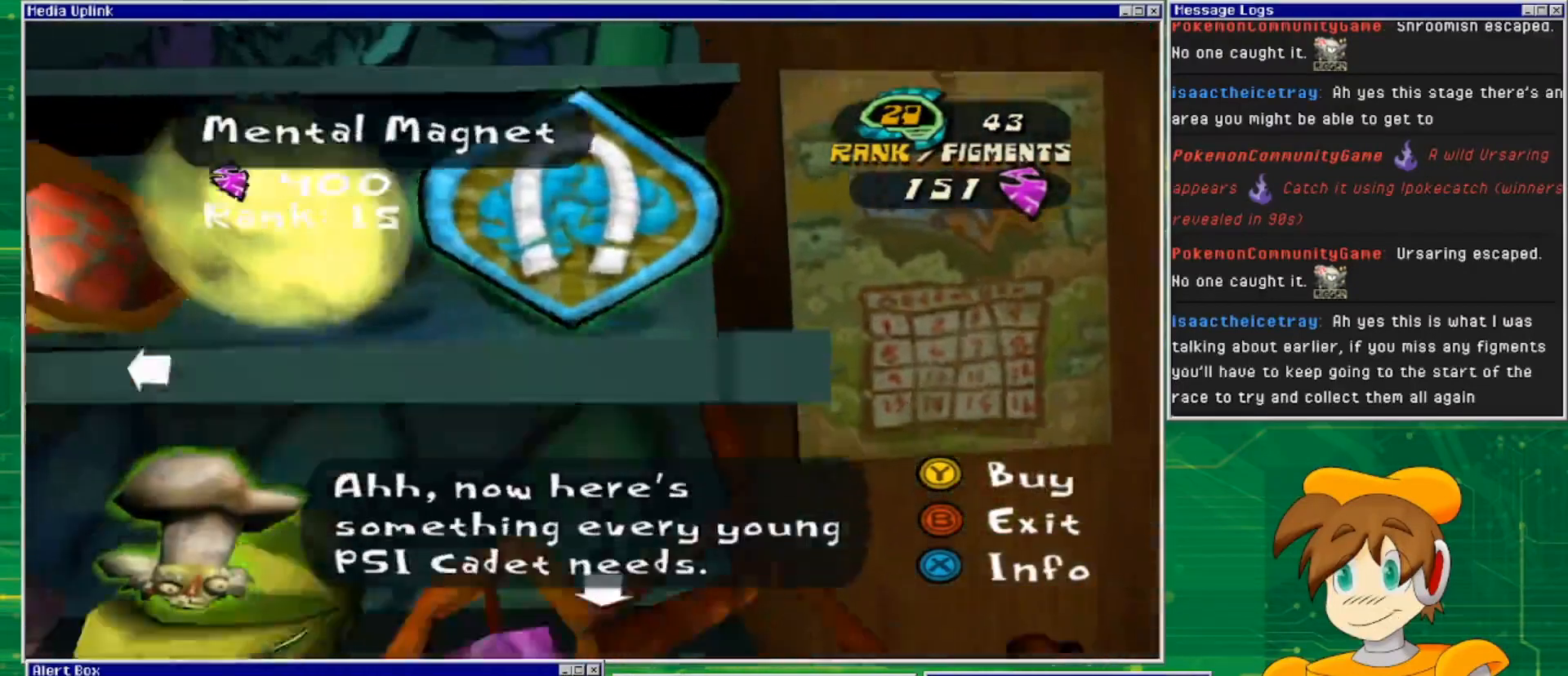
{"buttons": [], "left_stick": "center", "right_stick": "center", "events": [[67, "left_stick", "center"]]}
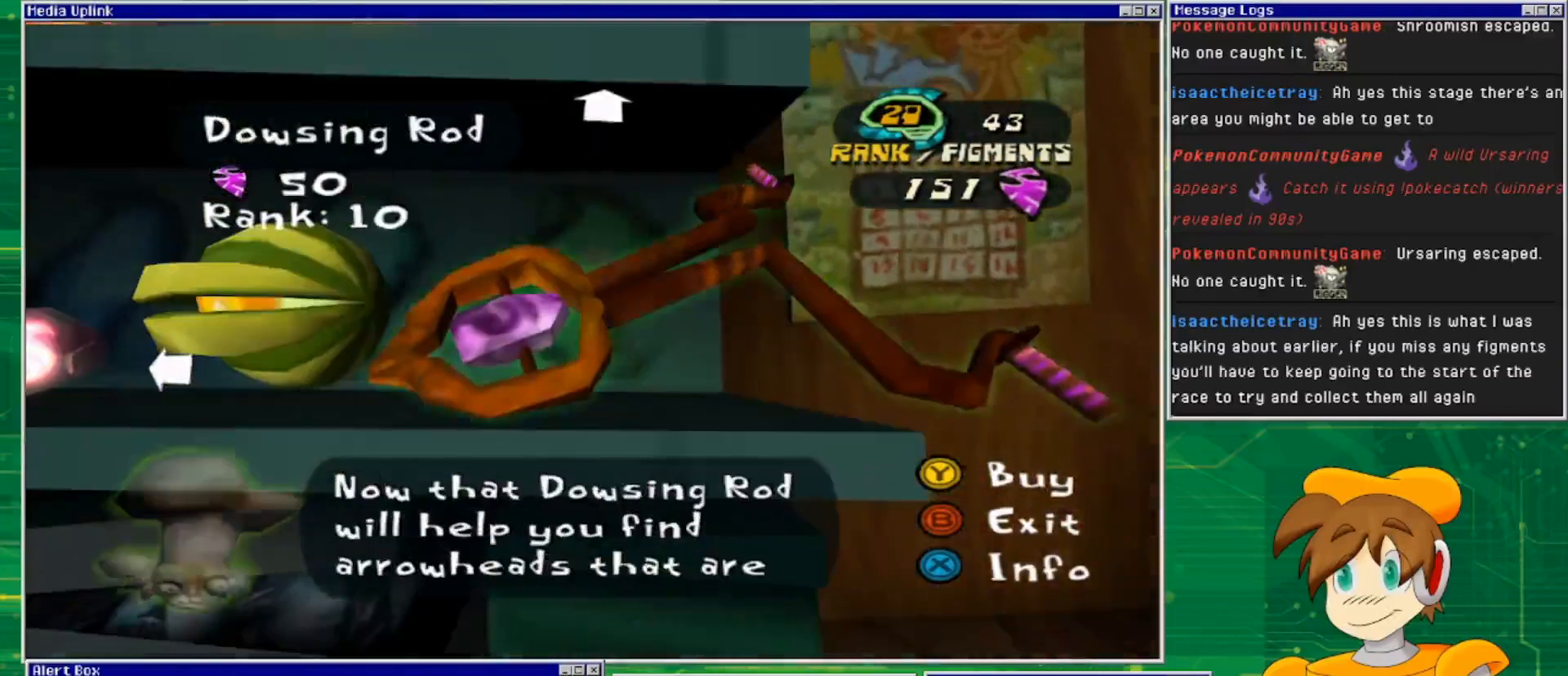
{"buttons": [], "left_stick": "center", "right_stick": "center", "events": []}
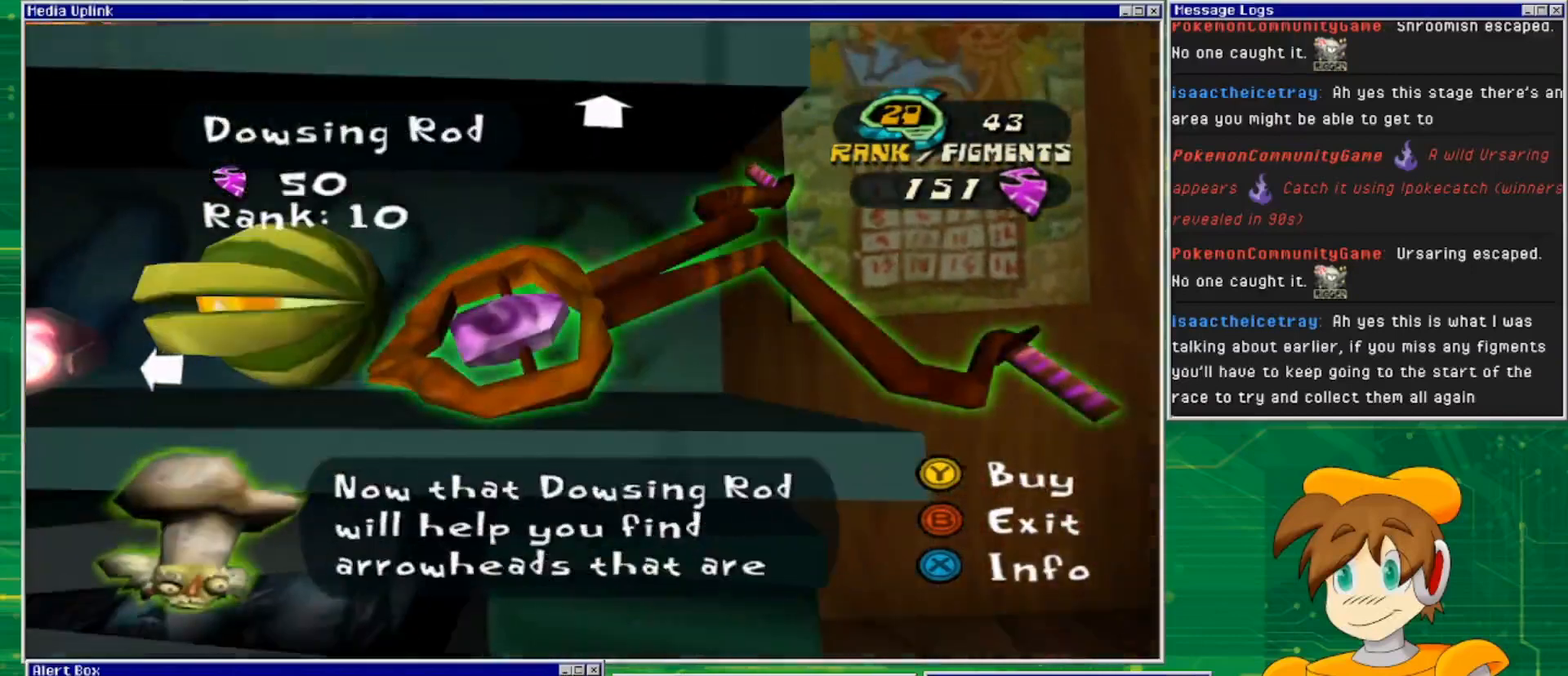
{"buttons": [], "left_stick": "center", "right_stick": "center", "events": []}
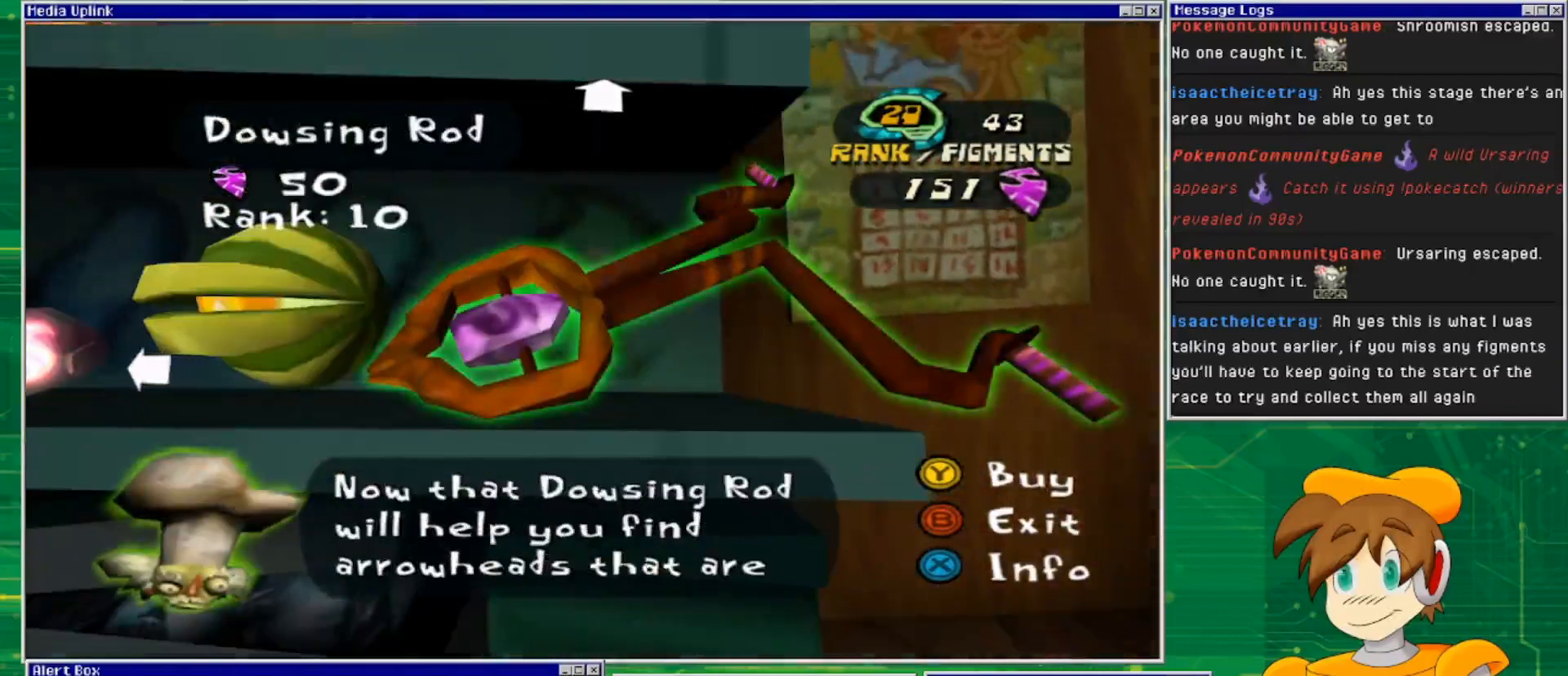
{"buttons": [], "left_stick": "center", "right_stick": "center", "events": []}
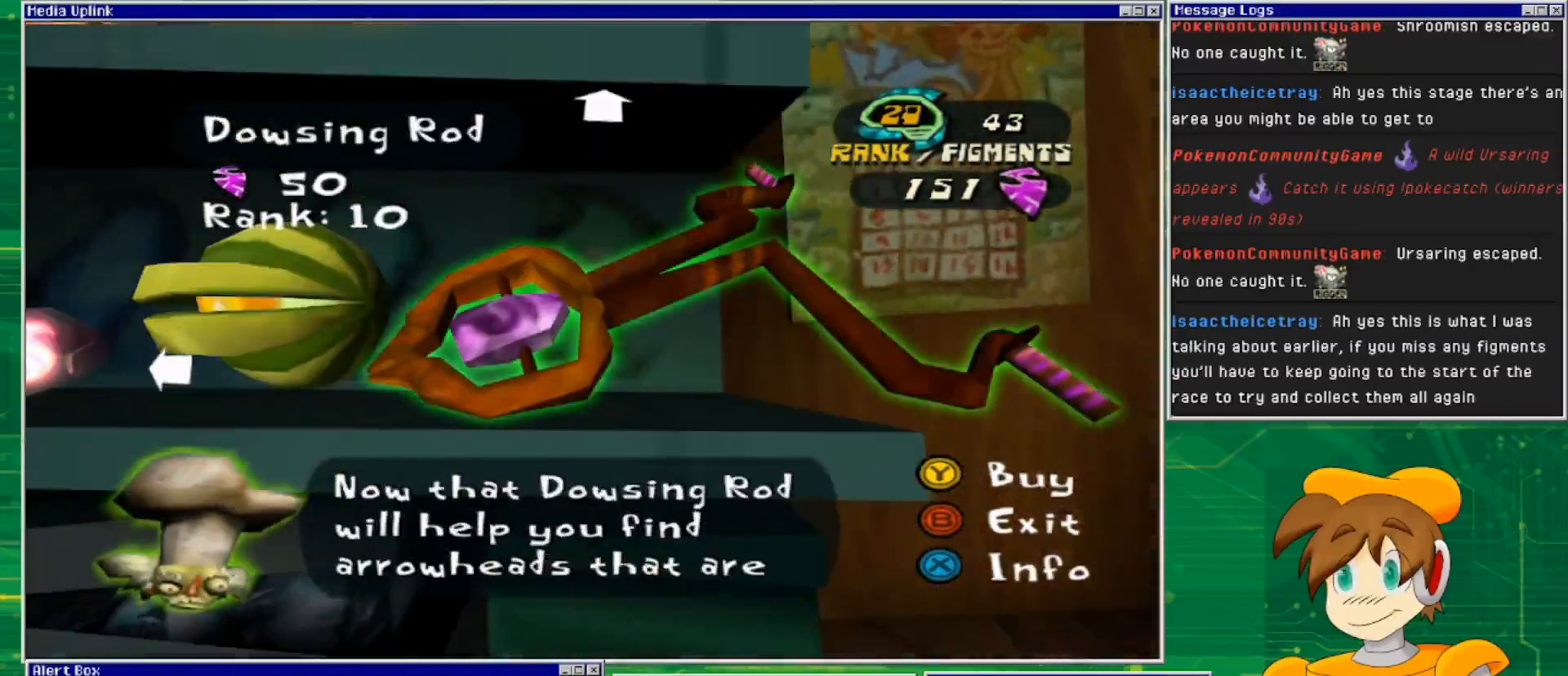
{"buttons": [], "left_stick": "center", "right_stick": "center", "events": []}
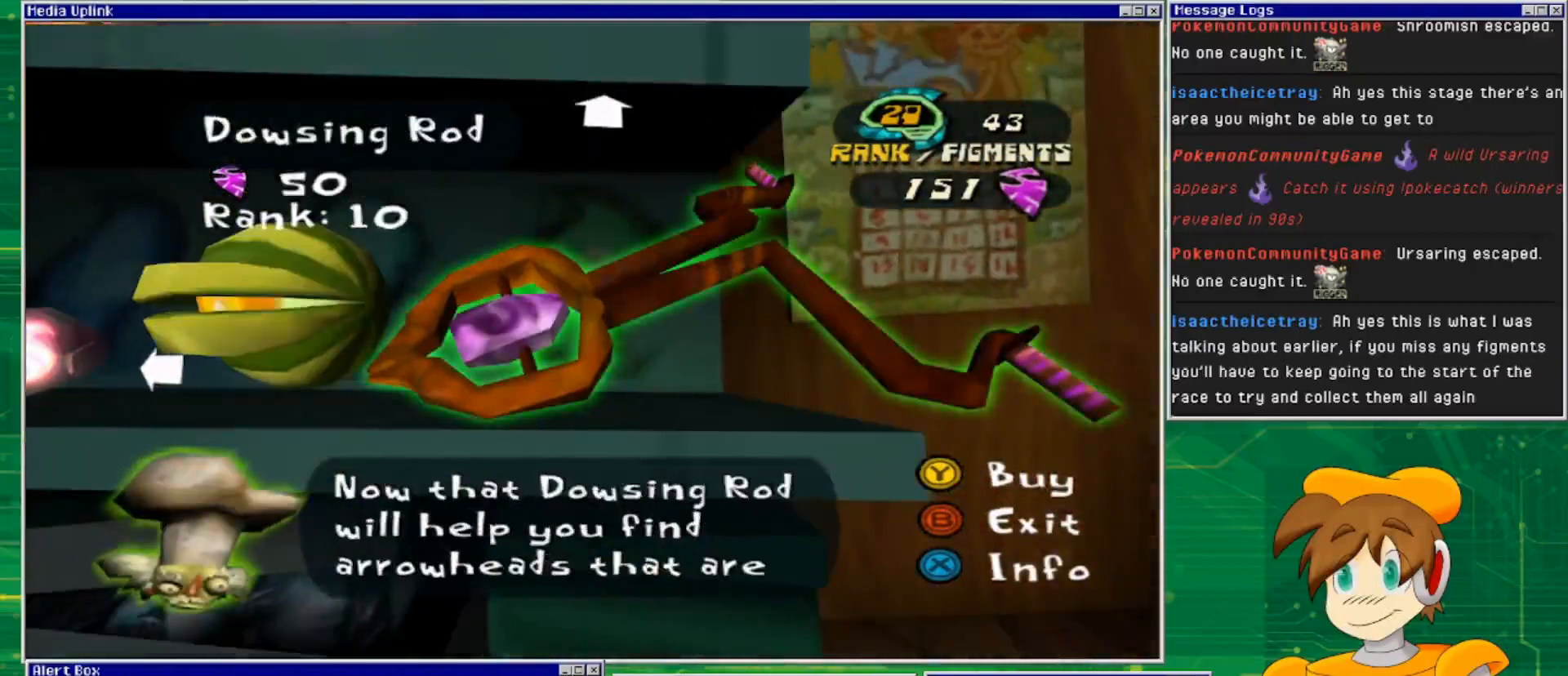
{"buttons": ["CROSS"], "left_stick": "center", "right_stick": "center", "events": [[433, "CROSS", "down"]]}
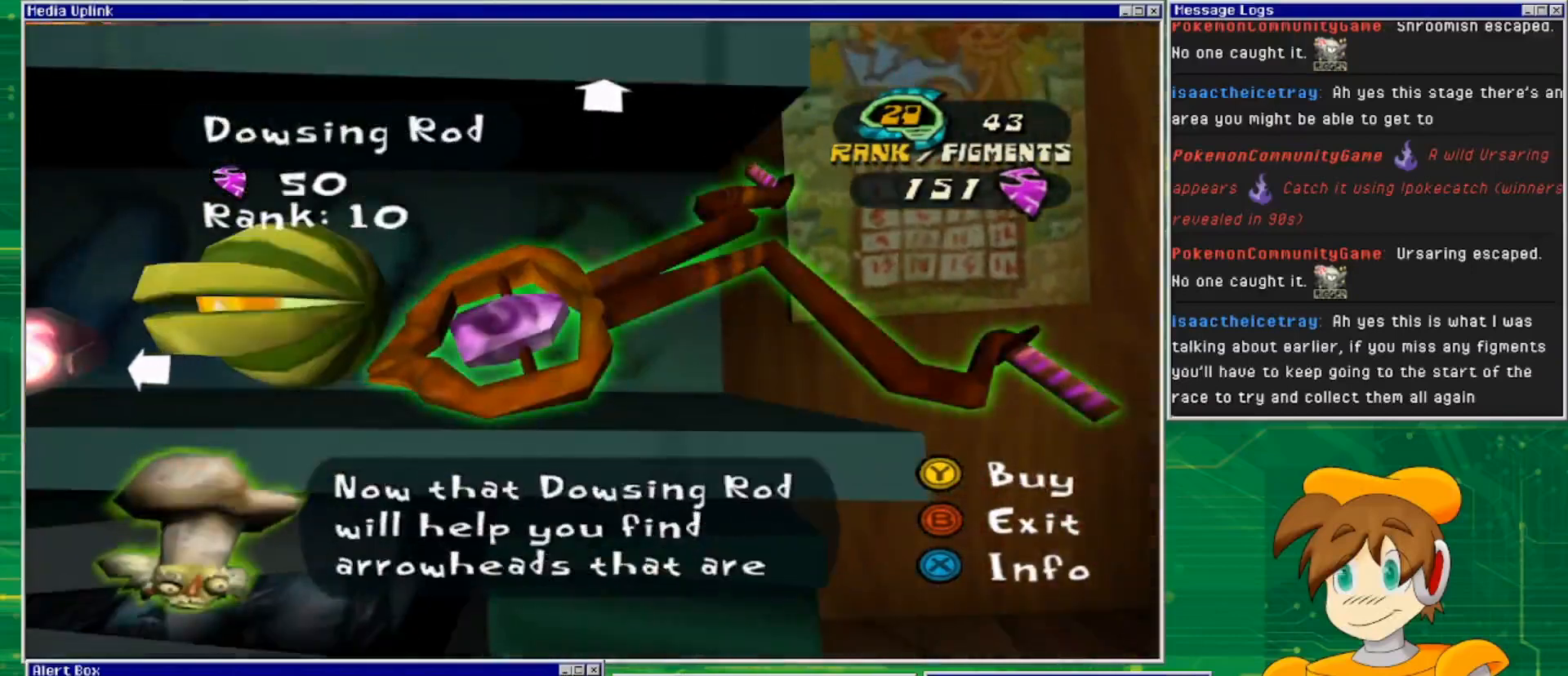
{"buttons": [], "left_stick": "center", "right_stick": "center", "events": [[67, "CROSS", "up"]]}
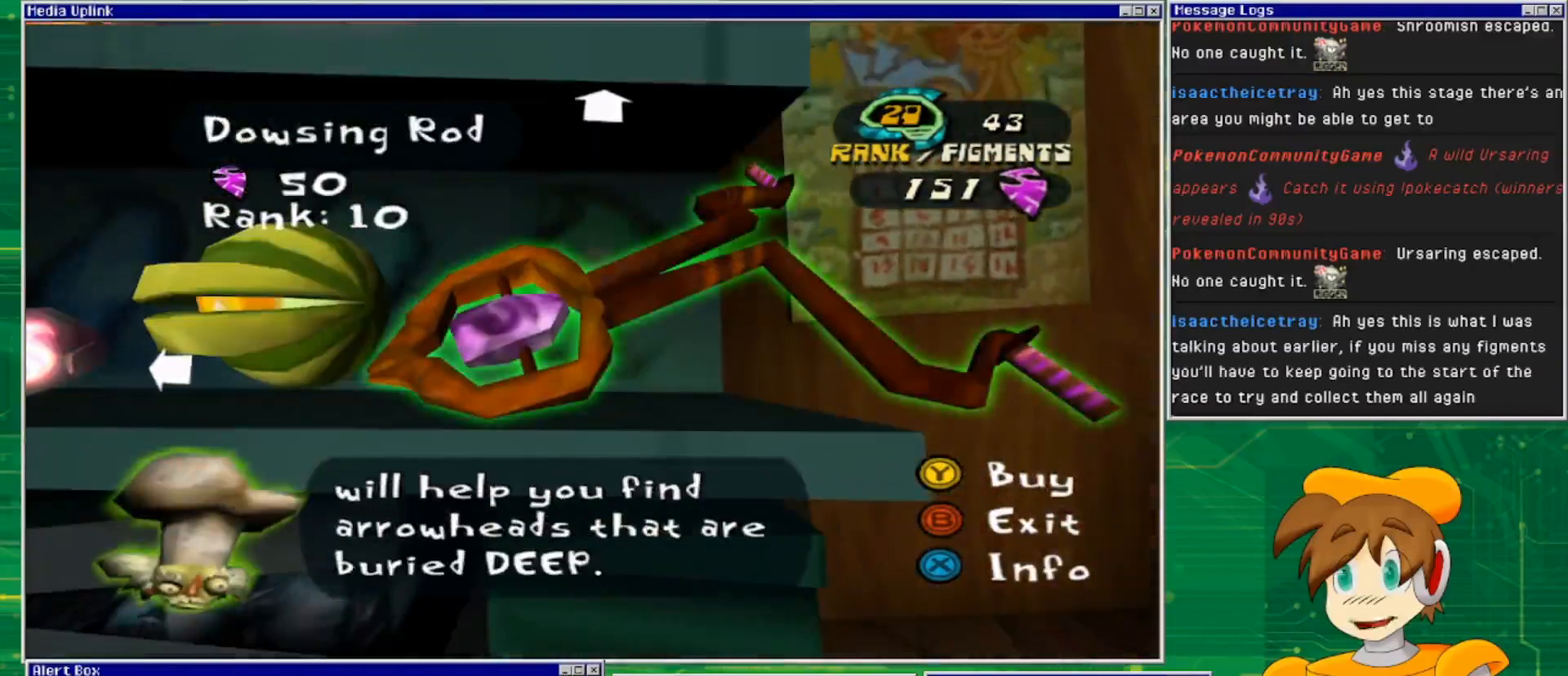
{"buttons": [], "left_stick": "center", "right_stick": "center", "events": []}
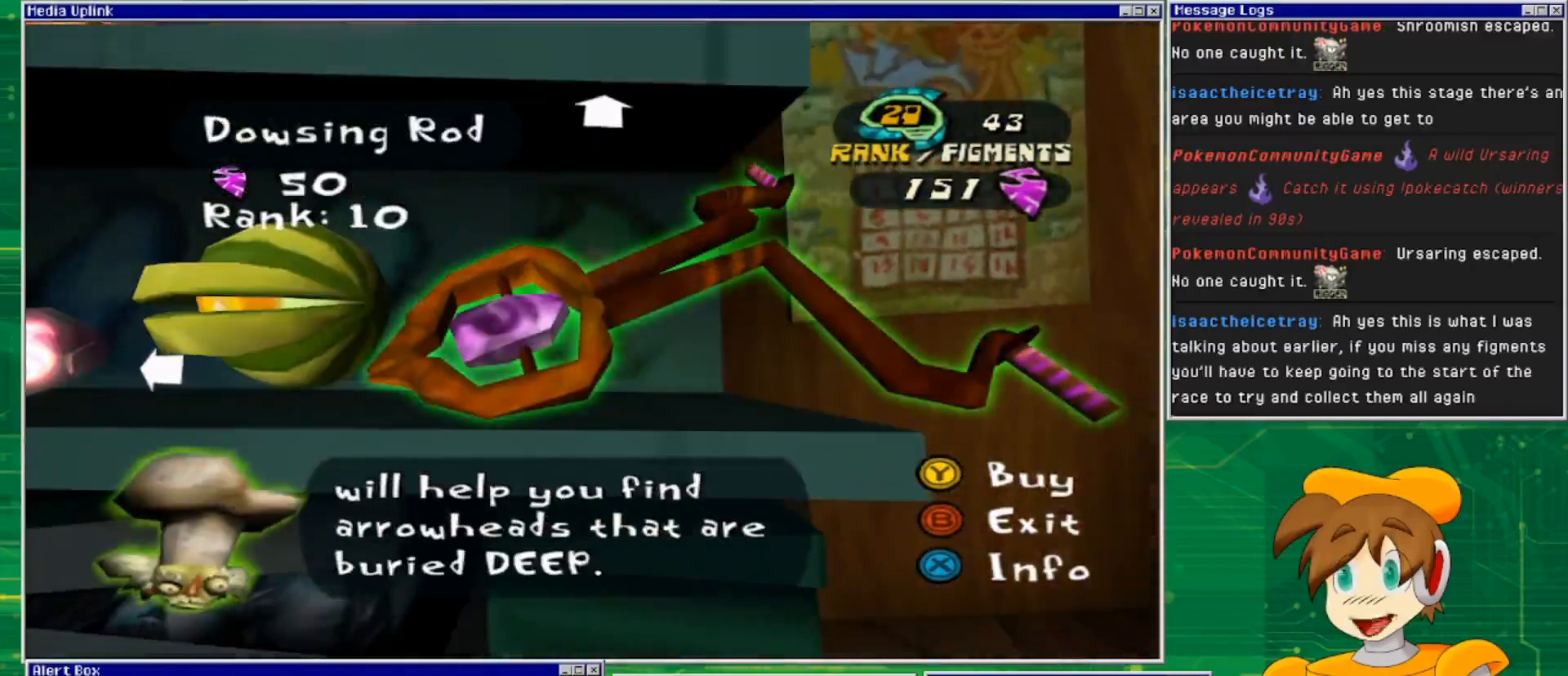
{"buttons": [], "left_stick": "center", "right_stick": "center", "events": []}
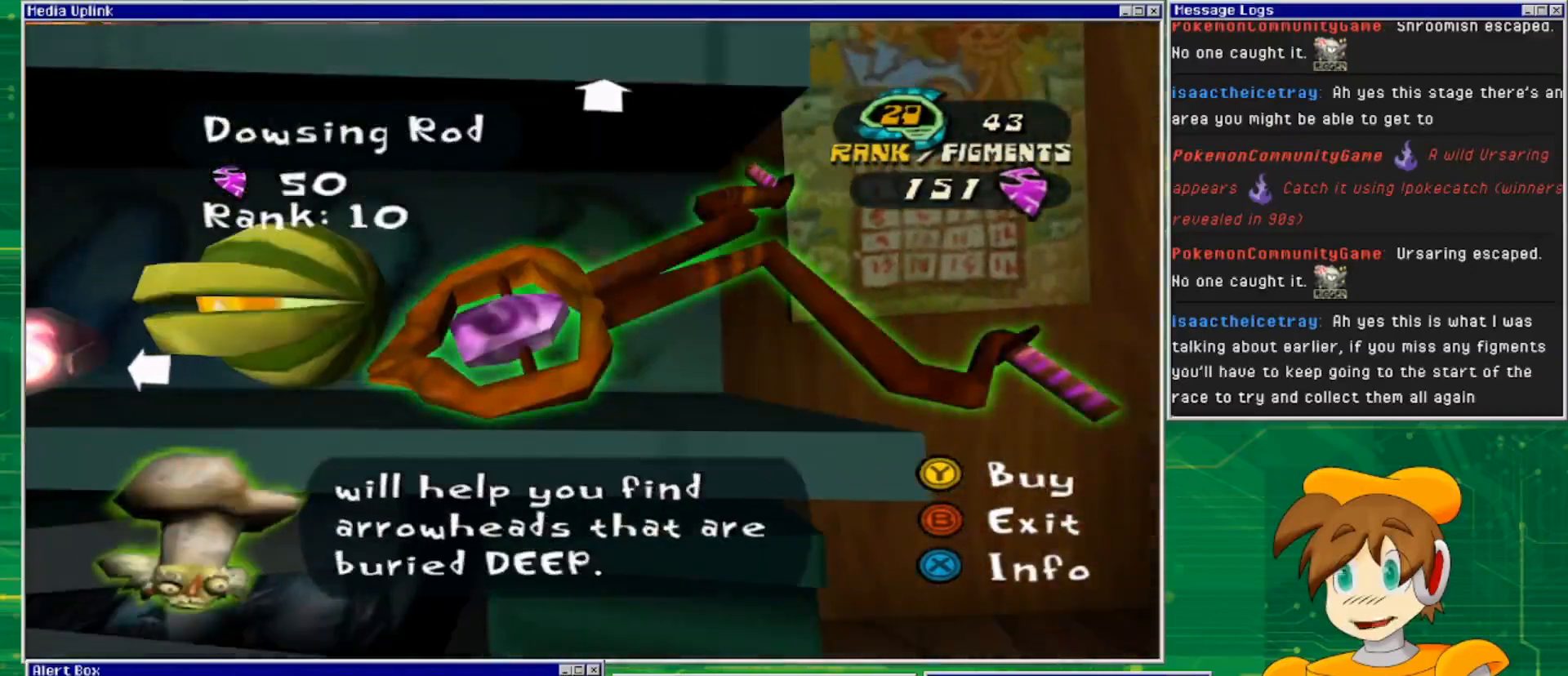
{"buttons": [], "left_stick": "center", "right_stick": "center", "events": []}
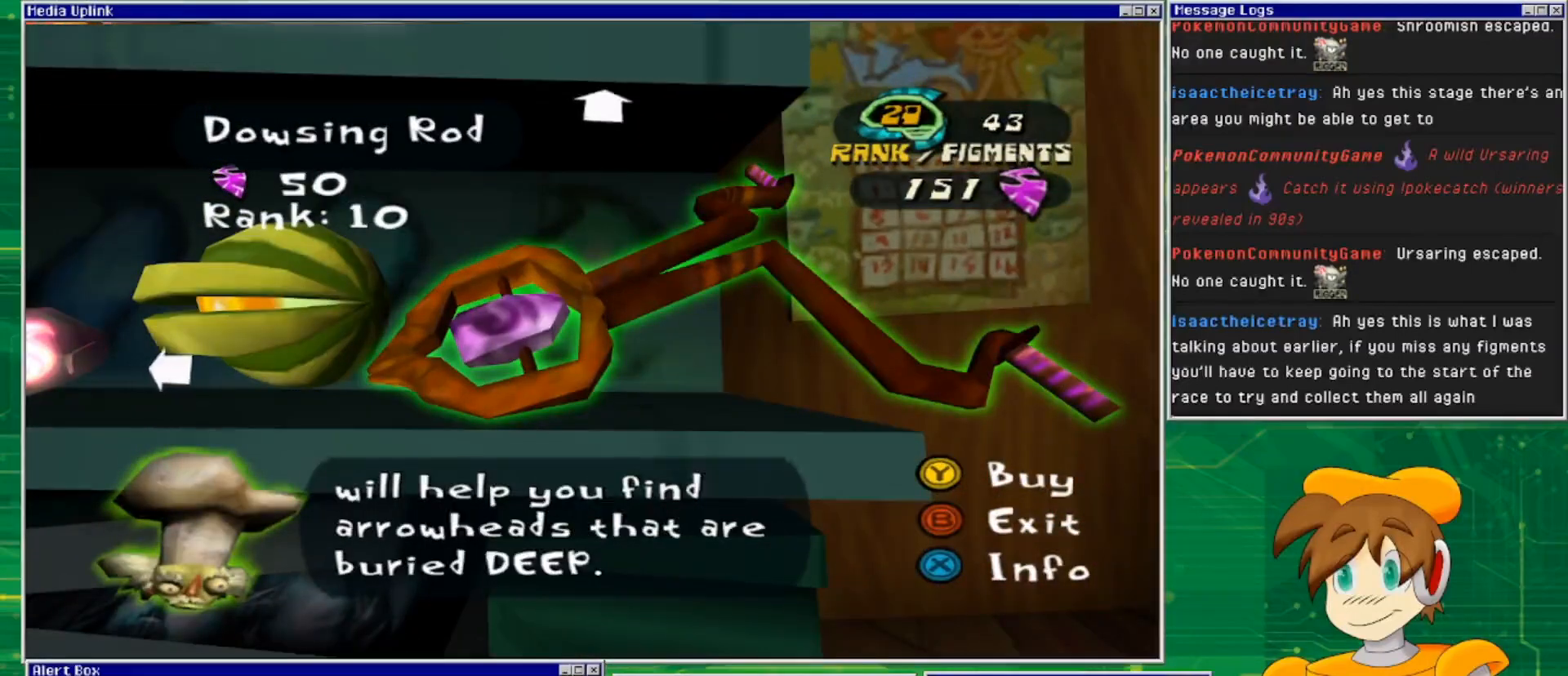
{"buttons": [], "left_stick": "center", "right_stick": "center", "events": []}
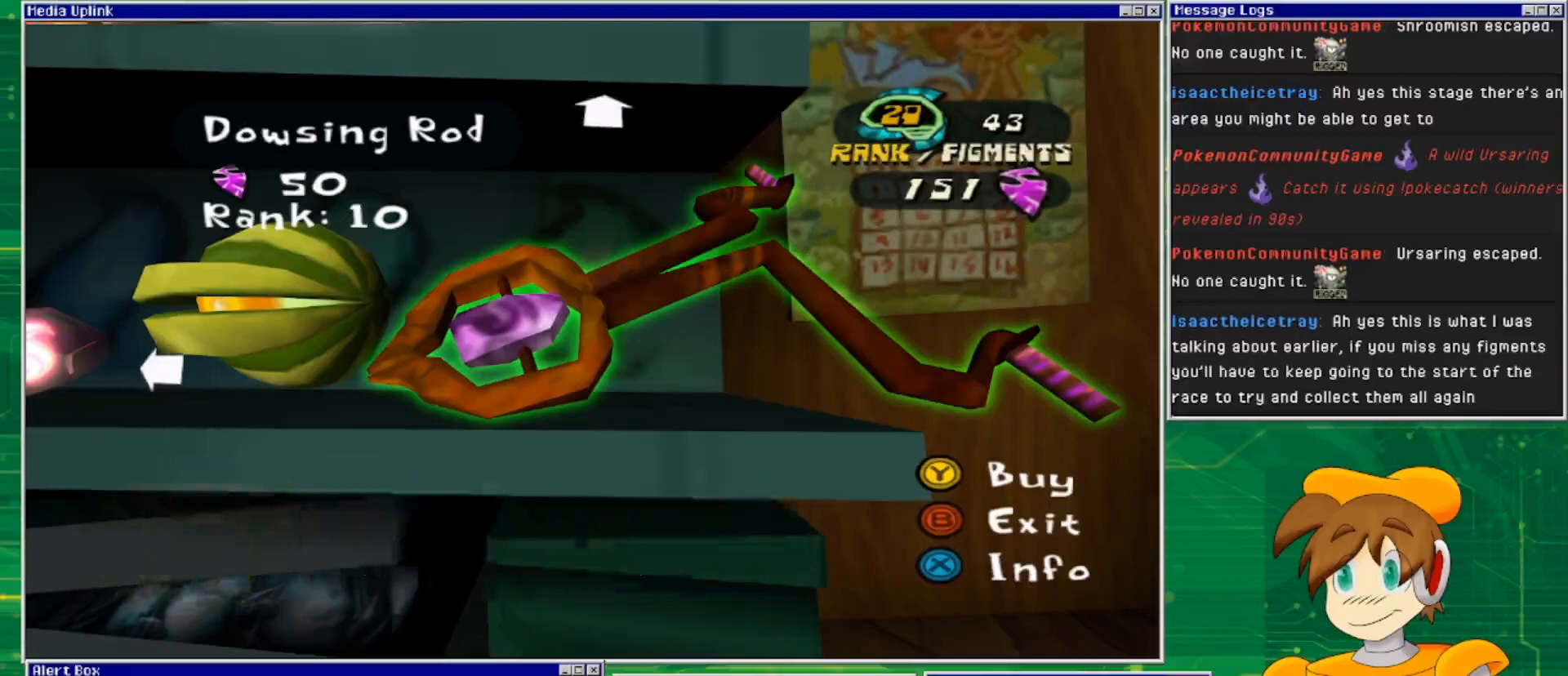
{"buttons": [], "left_stick": "center", "right_stick": "center", "events": []}
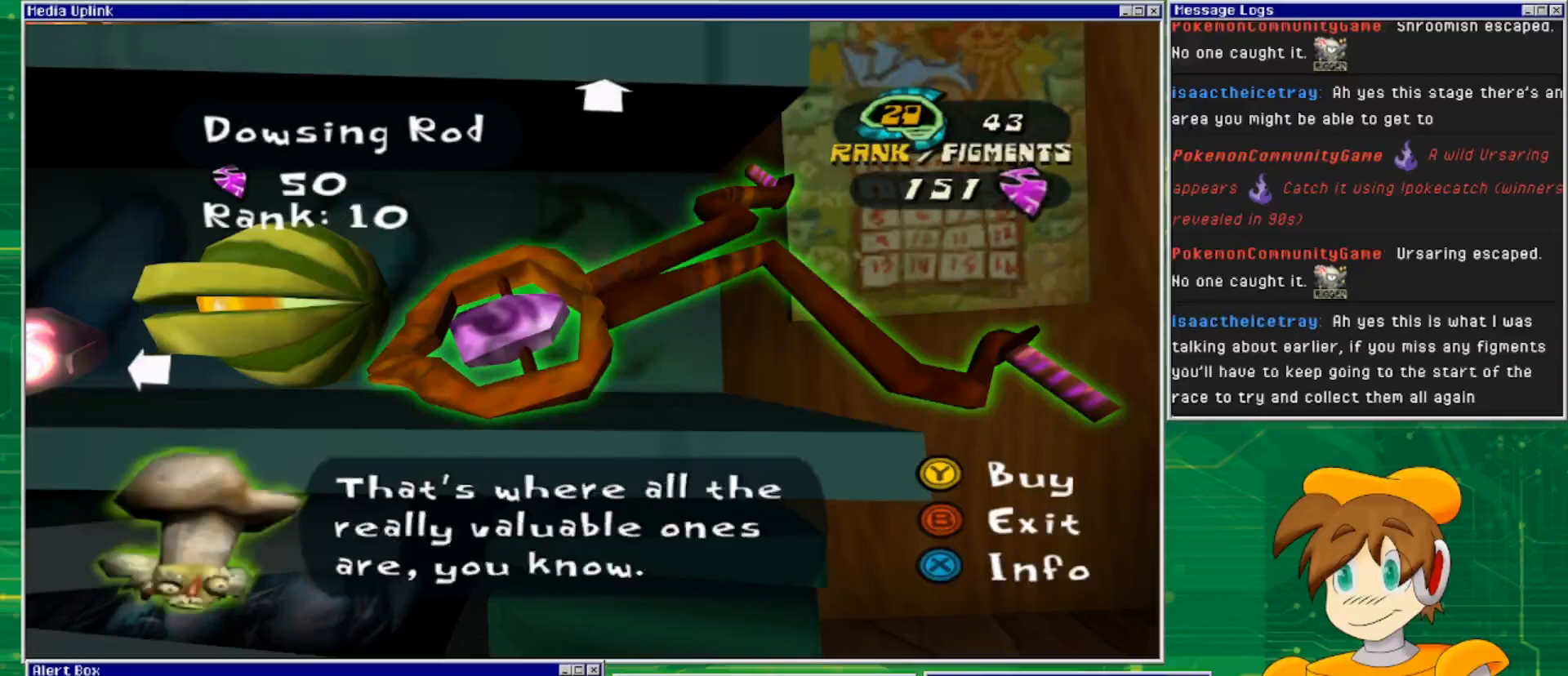
{"buttons": [], "left_stick": "center", "right_stick": "center", "events": []}
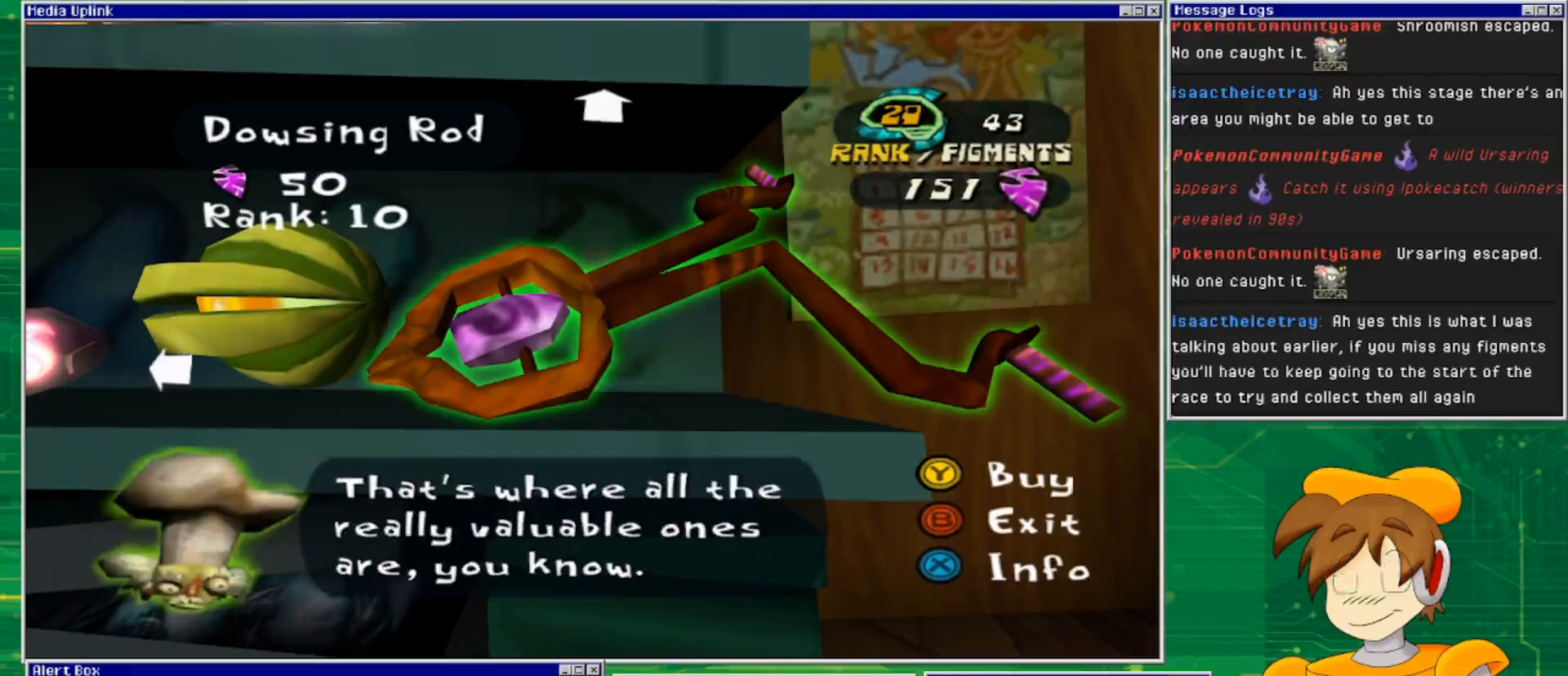
{"buttons": [], "left_stick": "center", "right_stick": "center", "events": [[233, "TRIANGLE", "down"], [433, "TRIANGLE", "up"]]}